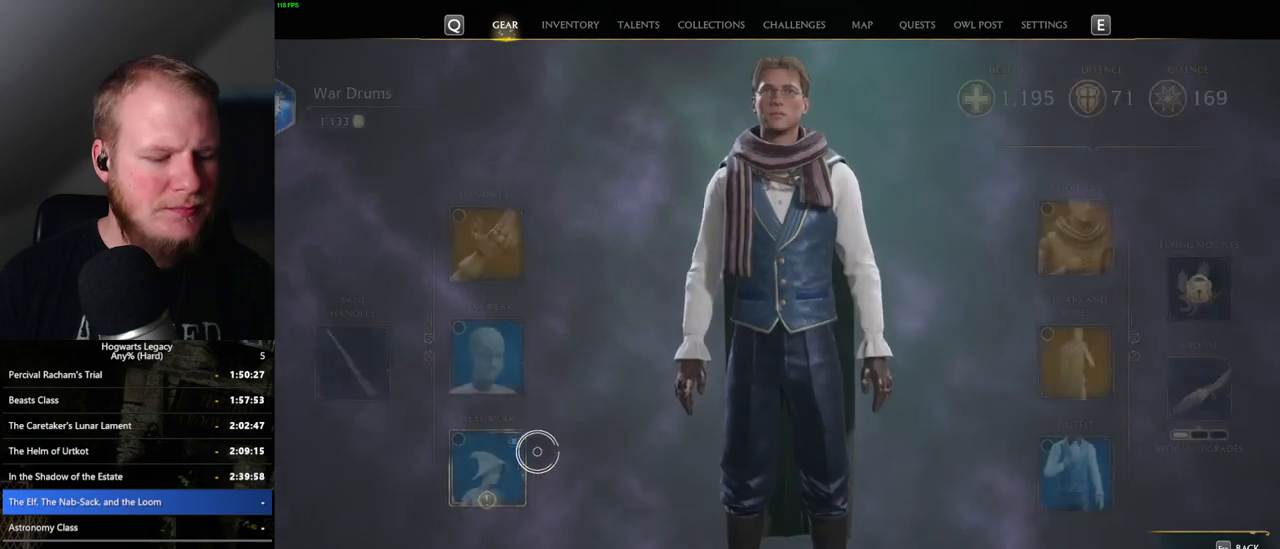
Gameplay with keyboard and mouse; each line is a JSON object with the keys and mouse buttons held at the frame after it. "events" lists presses ("down") and releases ("up") of ".", "/", "0", "1", "2", "3", "4", "5", "6", "7", "8", "9", "a", "alt_l", "alt_r", "b", "backslash", "backspace", "c", "caps_lock", "comma", "ctrl_l", "ctrl_r", "d", "e", "equals", "escape", "f", "f1", "f10", "f11", "f12", "f2", "f3", "f4", "f5", "f6", "f7", "f8", "f9", "g", "h", "i", "j", "k", "l", "lbracket", "m", "minus", "n", "o", "p", "q", "quote", "r", "rbracket", "return", "s", "semicolon", "shift_l", "shift_r", "space", "super", "t", "tab", "tilde", "u", "v", "w", "x", "y", "z", "mouse_left", "mouse_wheel", "mouse_right", "mouse_mb4" and "mouse_mb5" between this image and that frame as [ms after this image, input, new state], when the widget could be followed in between. "mouse_left", "mouse_wheel", "mouse_right", "mouse_mb4", "mouse_mb5" = the "left", "wheel", "right", "mb4", "mb5" buttons of the "mouse" list. No other keys are recorded. "wheel" means that the mouse wheel is clicked or scrolled. Mouse movement is not recorded.
{"keys": [], "mouse": [], "events": []}
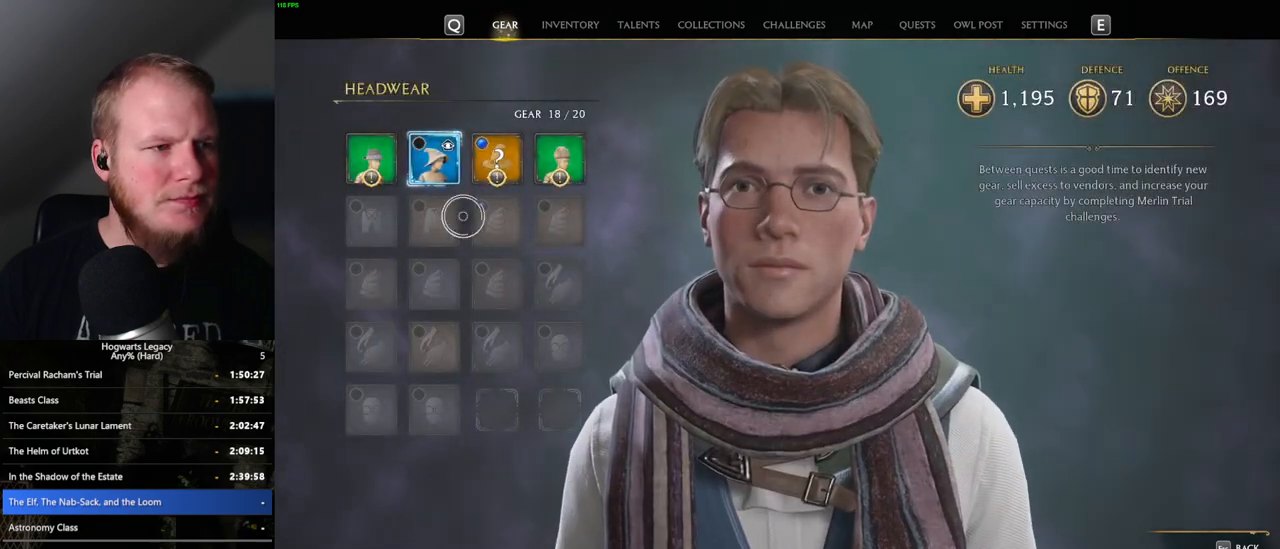
{"keys": ["c"], "mouse": [], "events": [[267, "c", "down"]]}
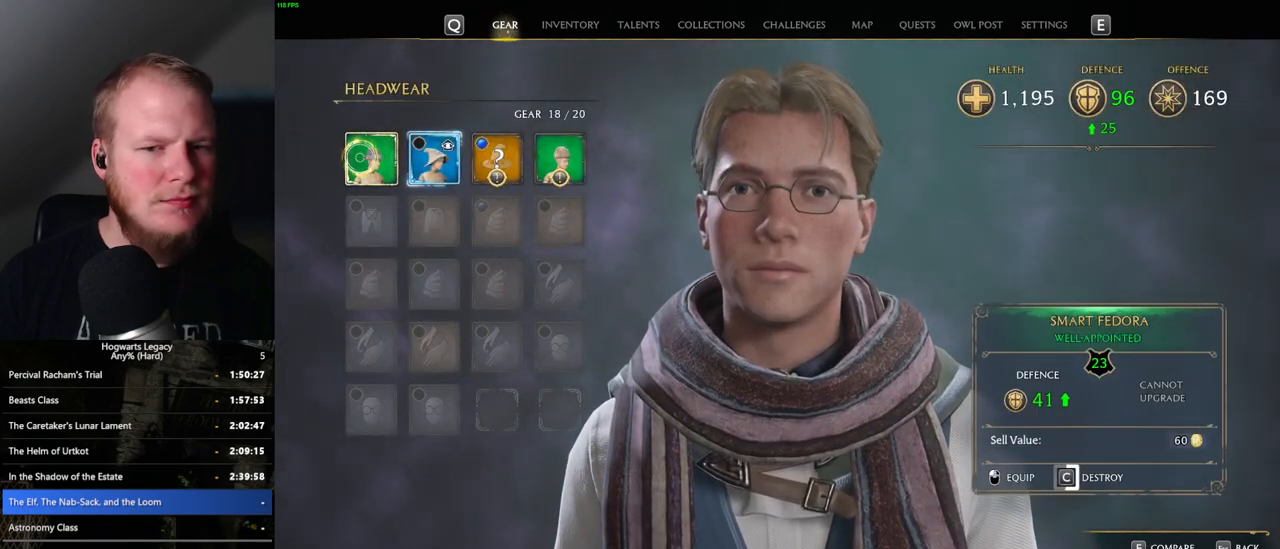
{"keys": ["c"], "mouse": [], "events": []}
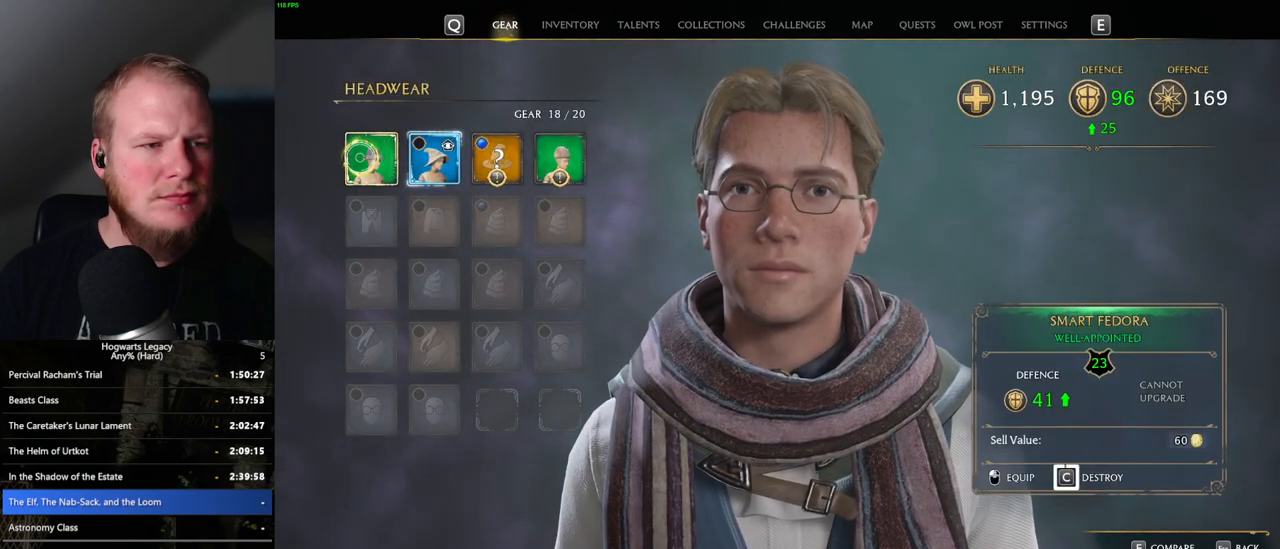
{"keys": [], "mouse": [], "events": [[483, "c", "up"]]}
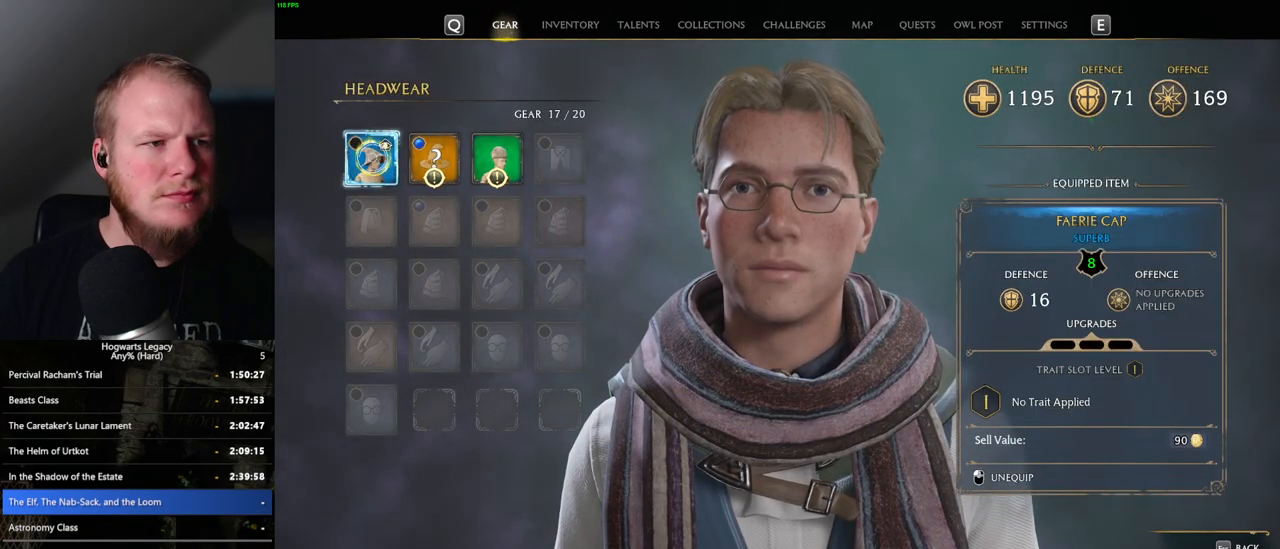
{"keys": ["c"], "mouse": [], "events": [[283, "c", "down"]]}
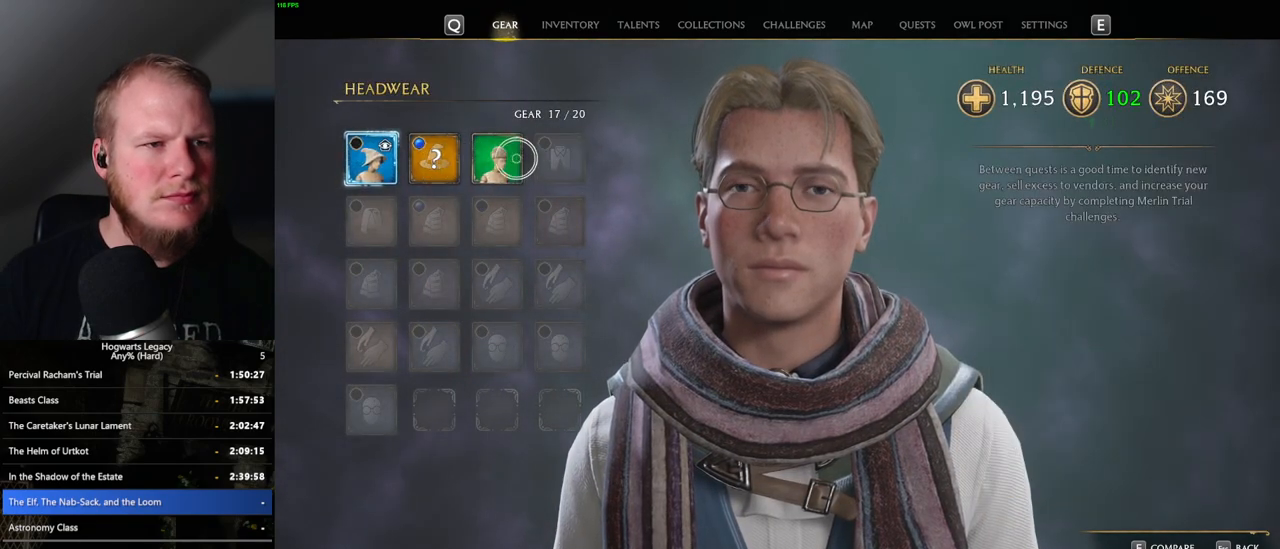
{"keys": ["c"], "mouse": [], "events": [[50, "c", "up"], [133, "c", "down"]]}
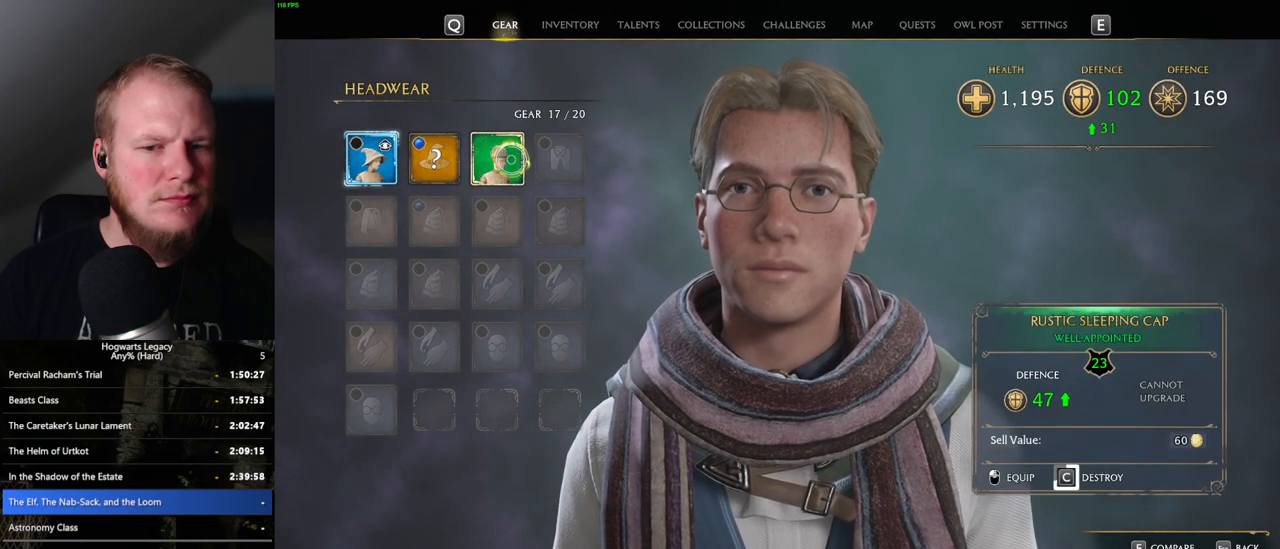
{"keys": ["c"], "mouse": [], "events": []}
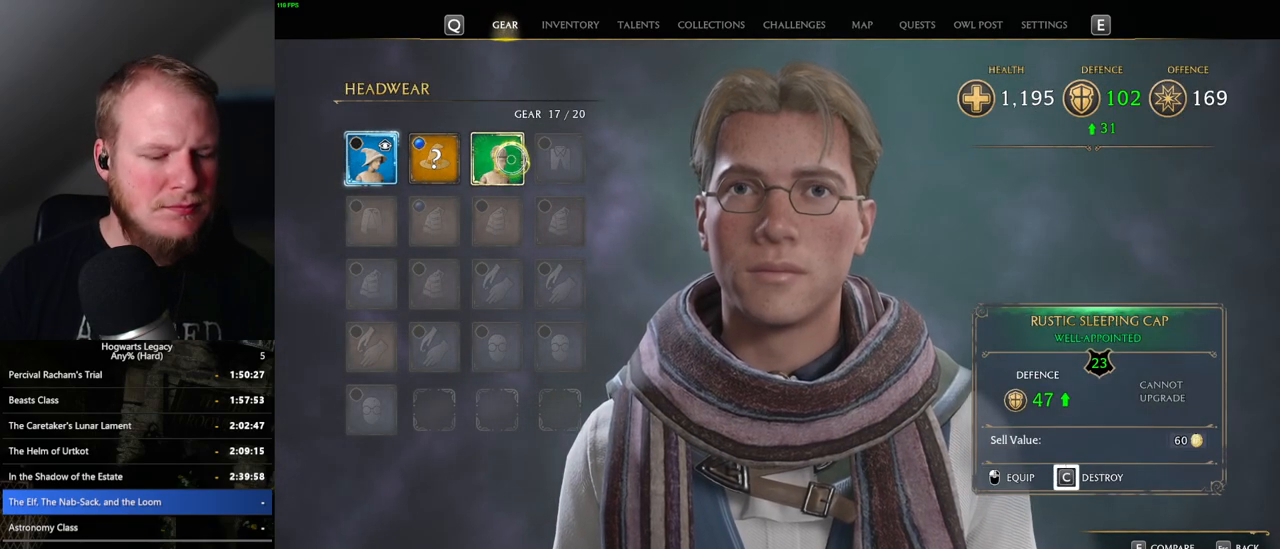
{"keys": [], "mouse": [], "events": [[333, "c", "up"]]}
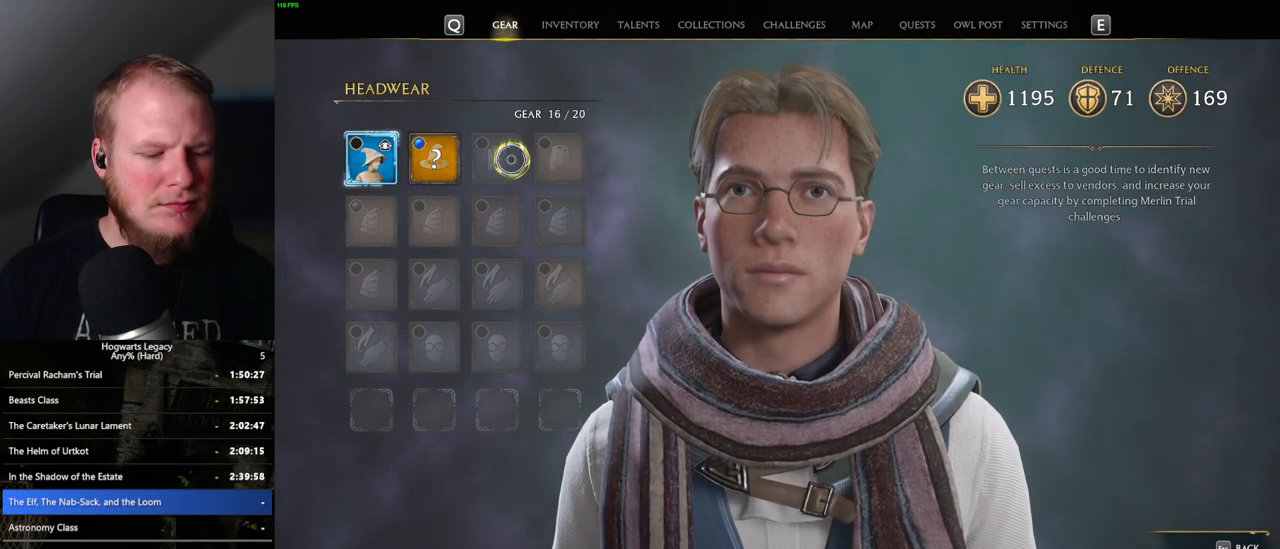
{"keys": [], "mouse": [], "events": [[67, "i", "down"], [133, "i", "up"]]}
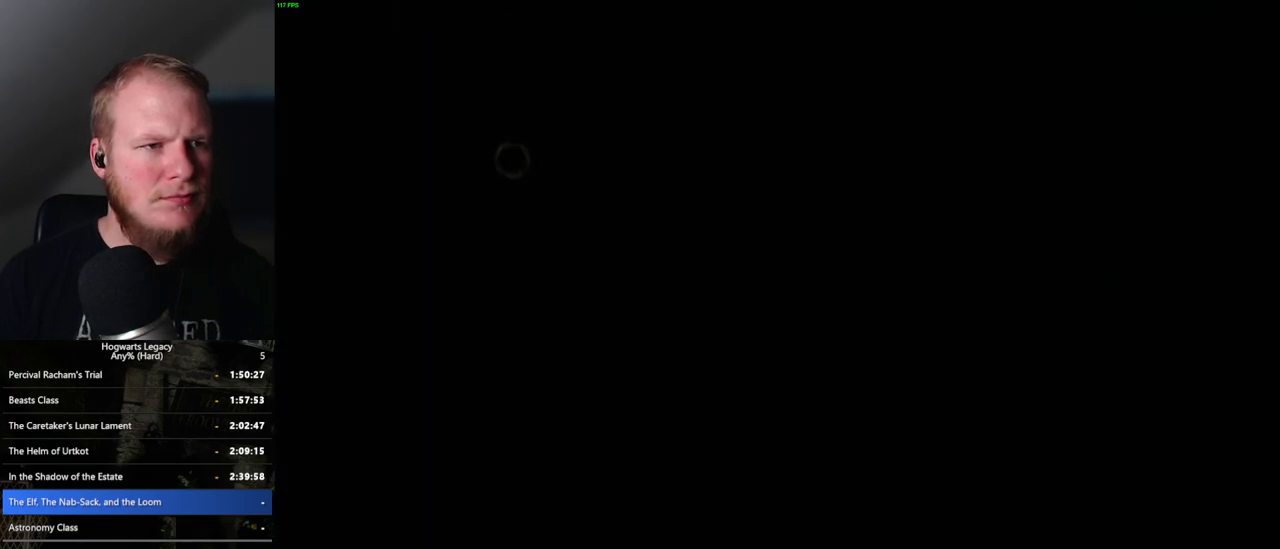
{"keys": [], "mouse": [], "events": []}
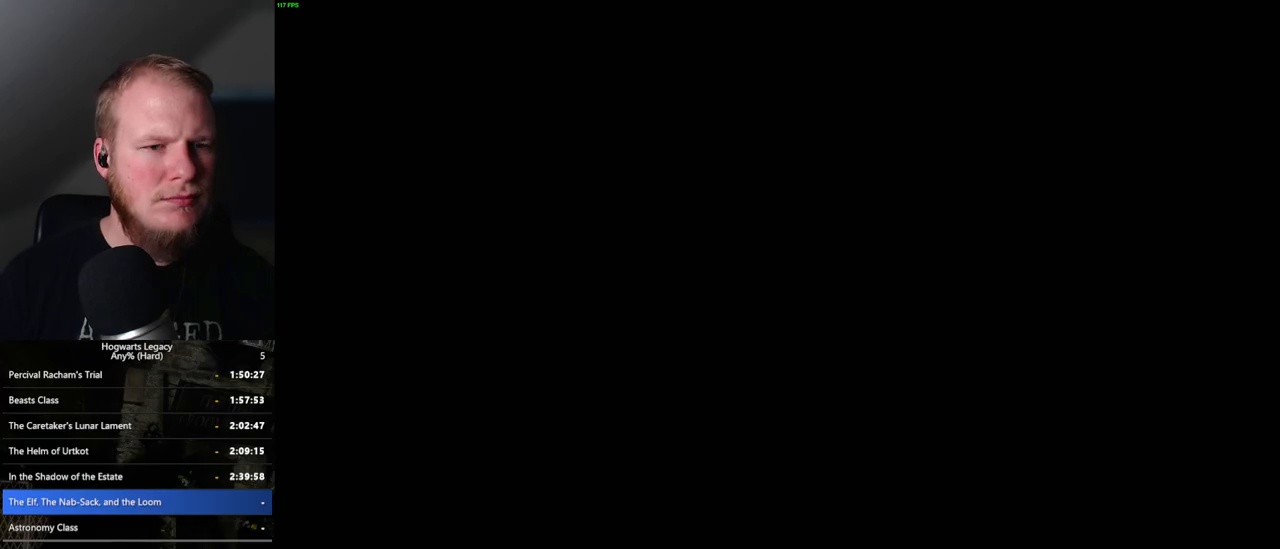
{"keys": ["f", "w"], "mouse": [], "events": [[33, "w", "down"], [150, "f", "down"], [233, "f", "up"], [283, "w", "up"], [300, "w", "down"], [333, "f", "down"], [417, "f", "up"], [433, "w", "up"], [467, "w", "down"], [500, "f", "down"]]}
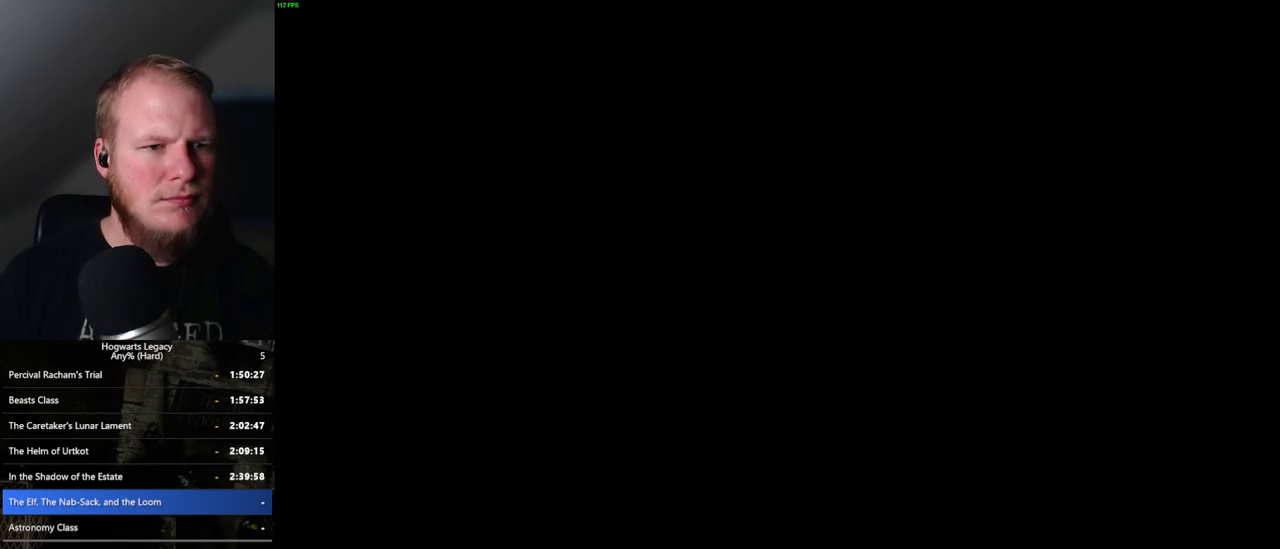
{"keys": [], "mouse": [], "events": [[100, "f", "up"], [100, "w", "up"], [183, "f", "down"], [250, "f", "up"], [333, "f", "down"], [417, "f", "up"]]}
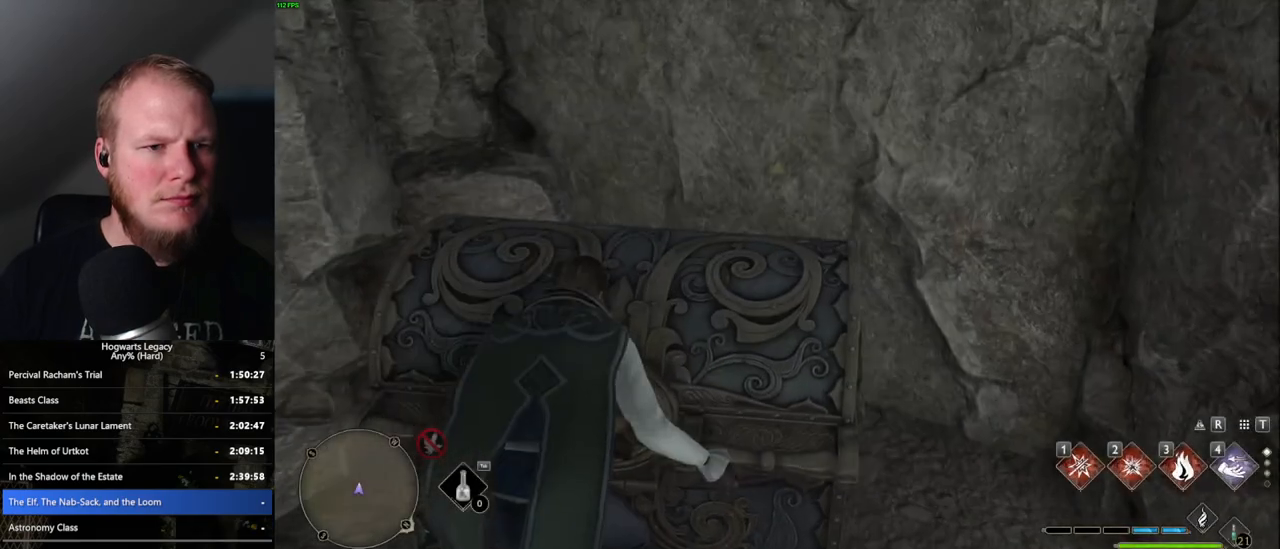
{"keys": [], "mouse": [], "events": [[17, "f", "down"], [33, "f", "up"]]}
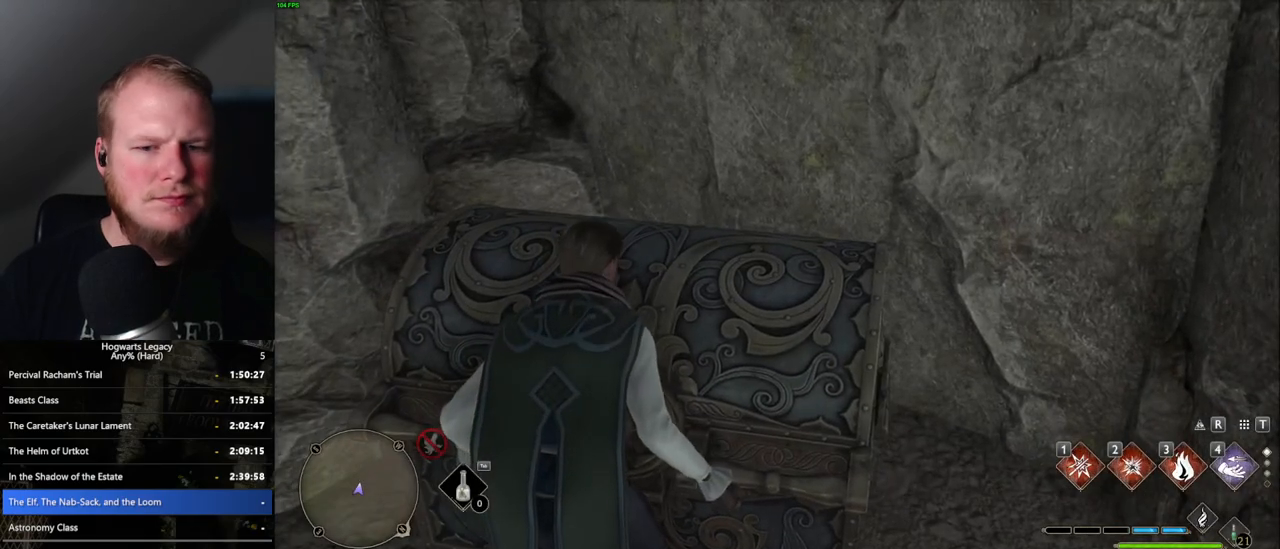
{"keys": [], "mouse": [], "events": []}
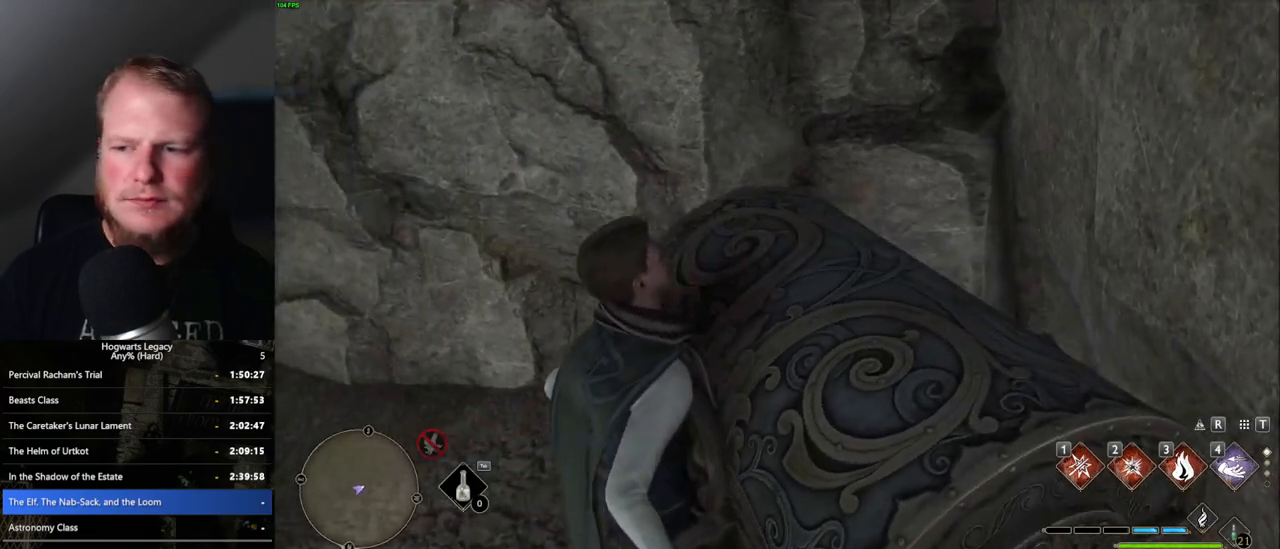
{"keys": [], "mouse": [], "events": [[367, "t", "down"], [450, "t", "up"]]}
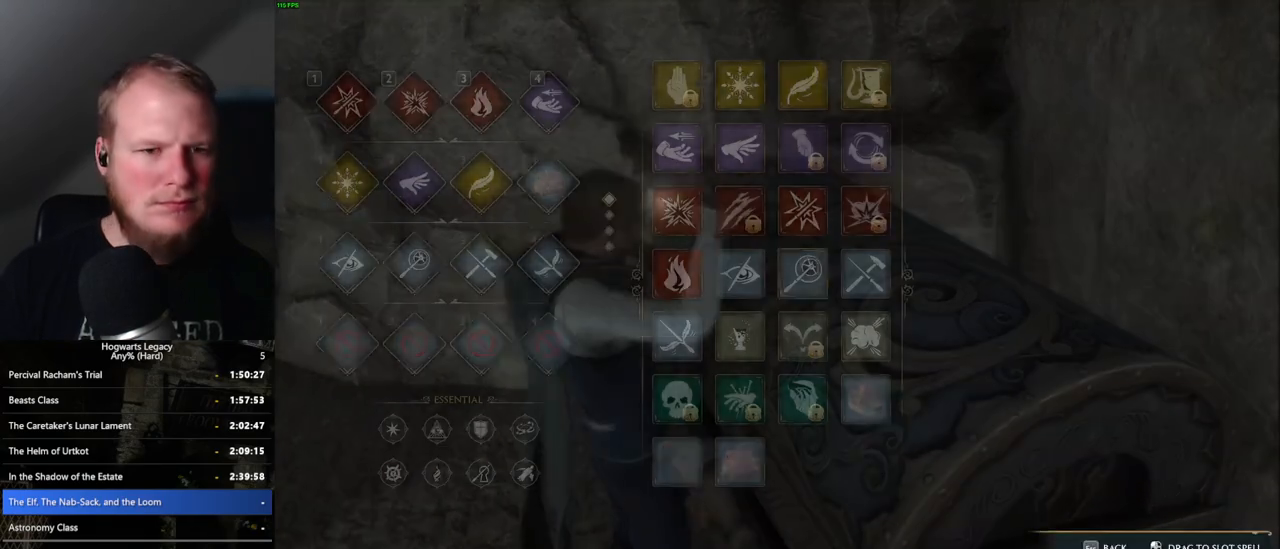
{"keys": ["a", "w"], "mouse": [], "events": [[200, "t", "down"], [317, "t", "up"], [483, "w", "down"], [500, "a", "down"]]}
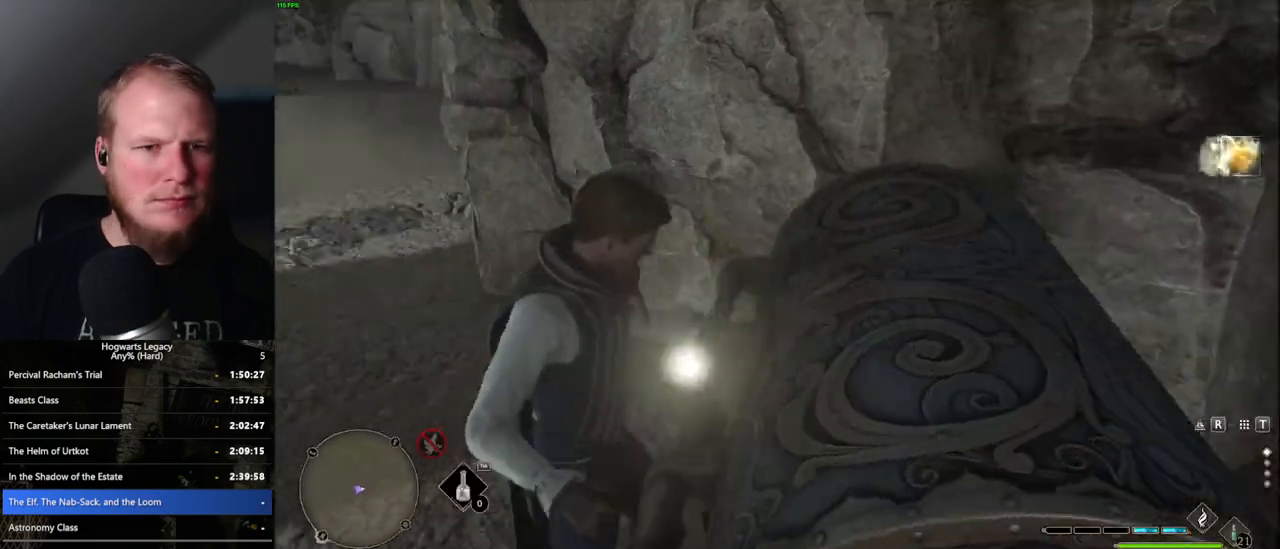
{"keys": ["w"], "mouse": [], "events": [[467, "a", "up"]]}
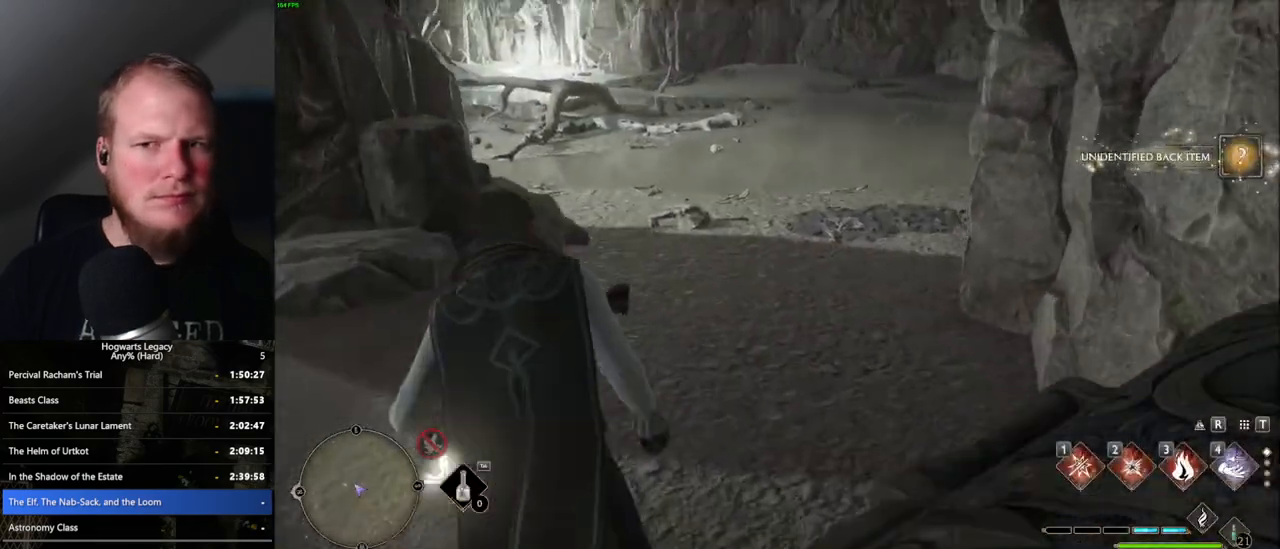
{"keys": ["w"], "mouse": [], "events": [[133, "shift_l", "down"], [250, "shift_l", "up"]]}
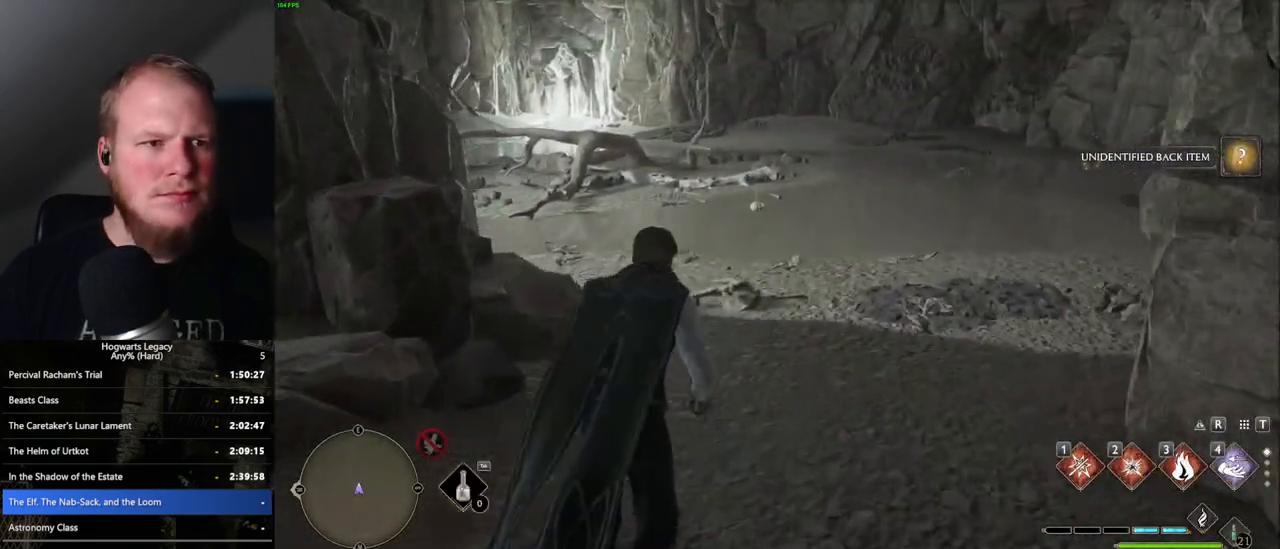
{"keys": ["space", "w"], "mouse": [], "events": [[117, "space", "down"]]}
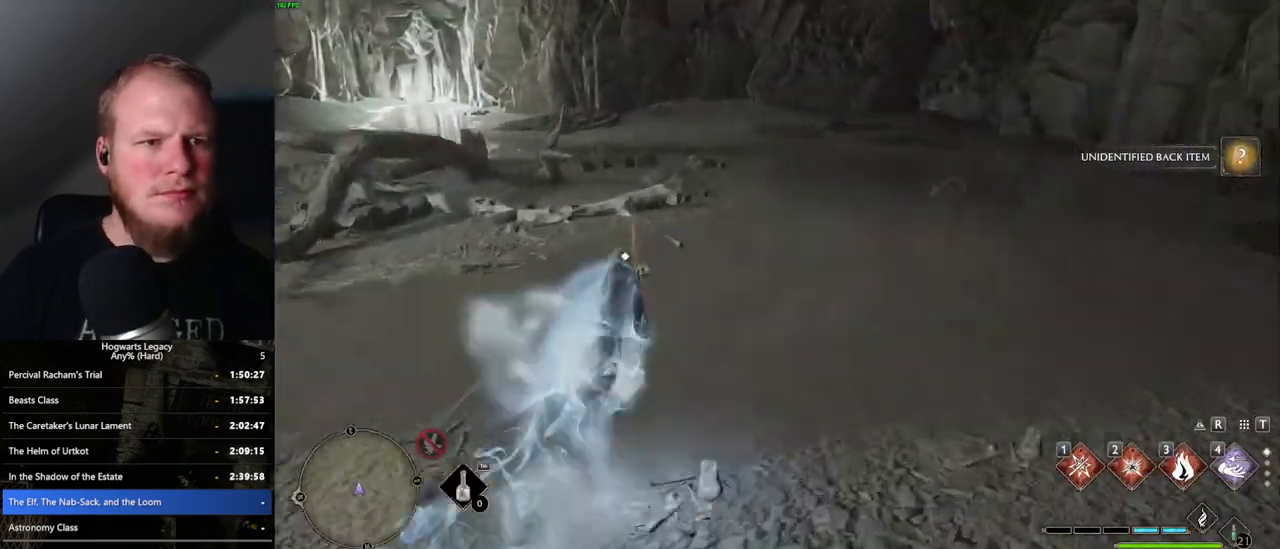
{"keys": ["w"], "mouse": [], "events": [[83, "space", "up"]]}
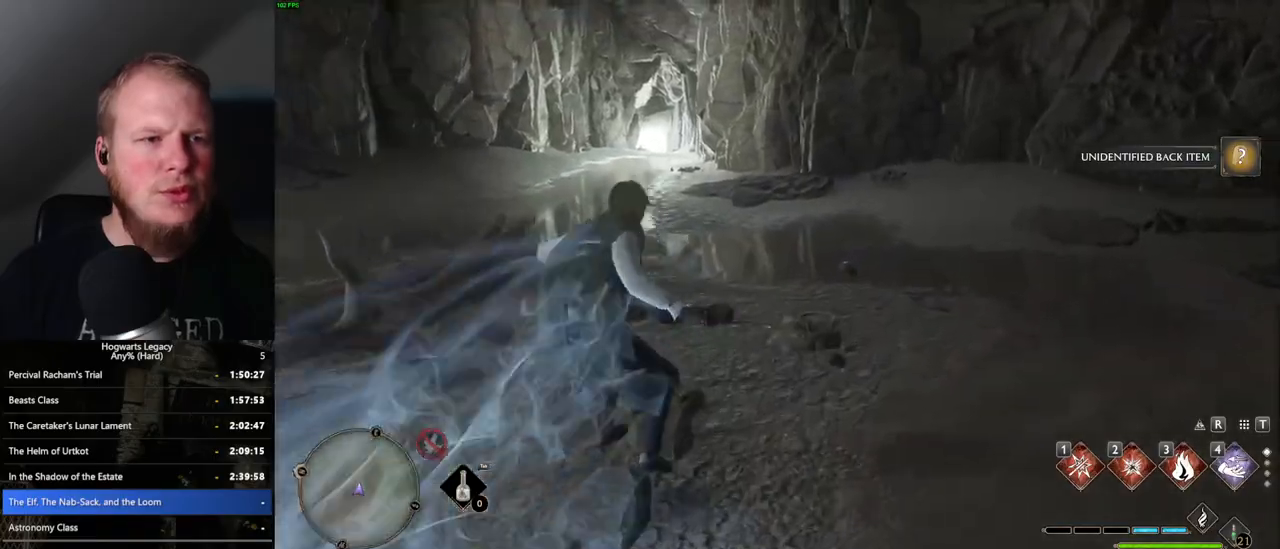
{"keys": ["space", "w"], "mouse": [], "events": [[50, "space", "down"]]}
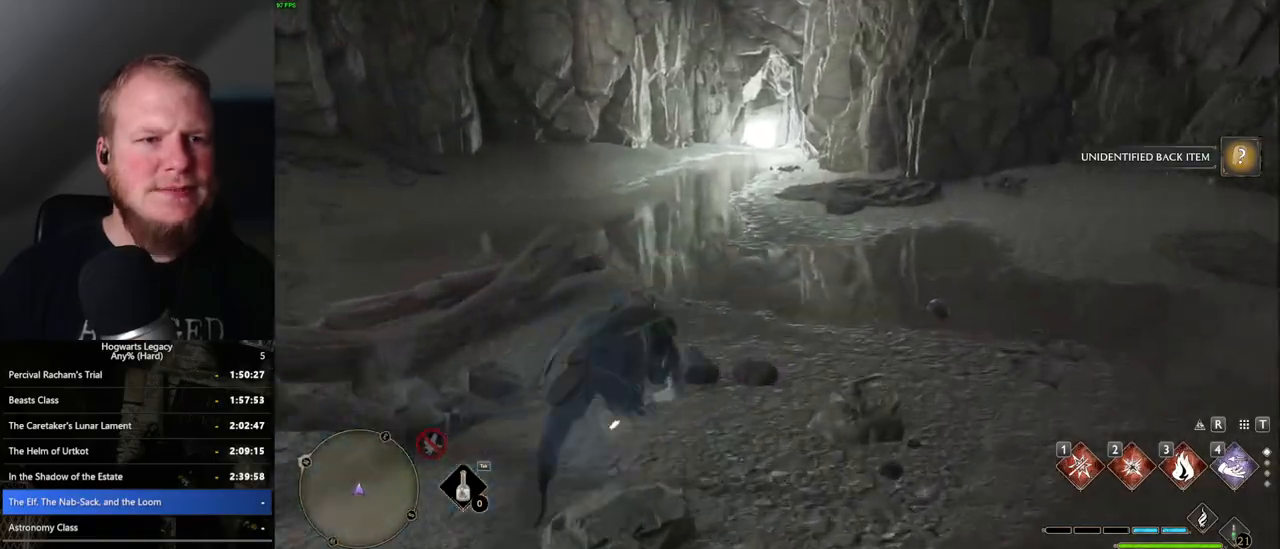
{"keys": ["w"], "mouse": [], "events": [[333, "space", "up"]]}
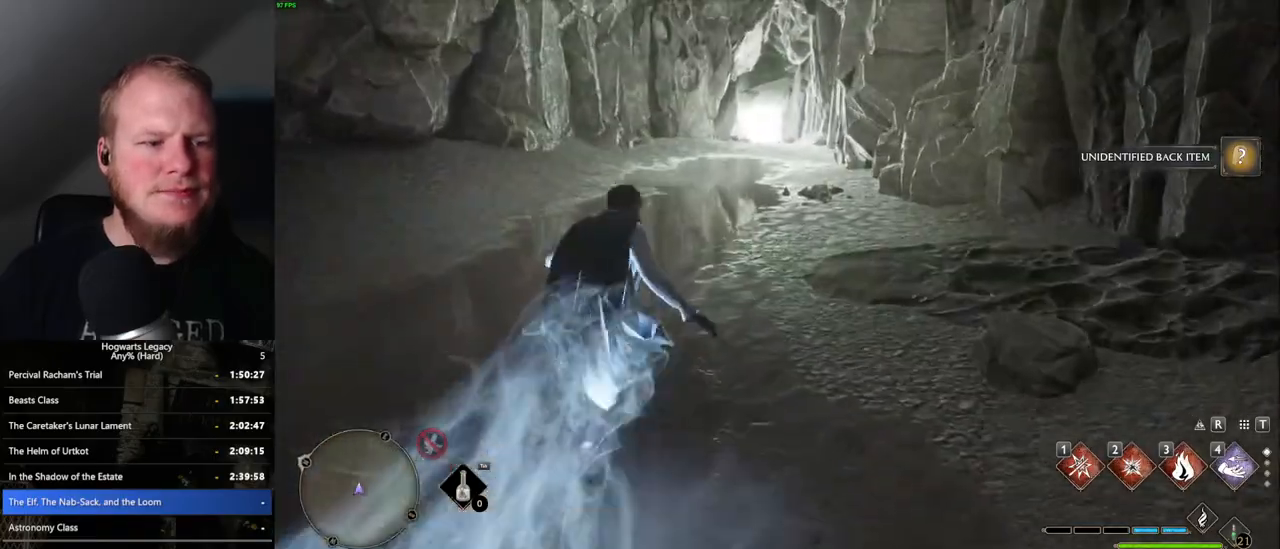
{"keys": ["space", "w"], "mouse": [], "events": [[150, "space", "down"]]}
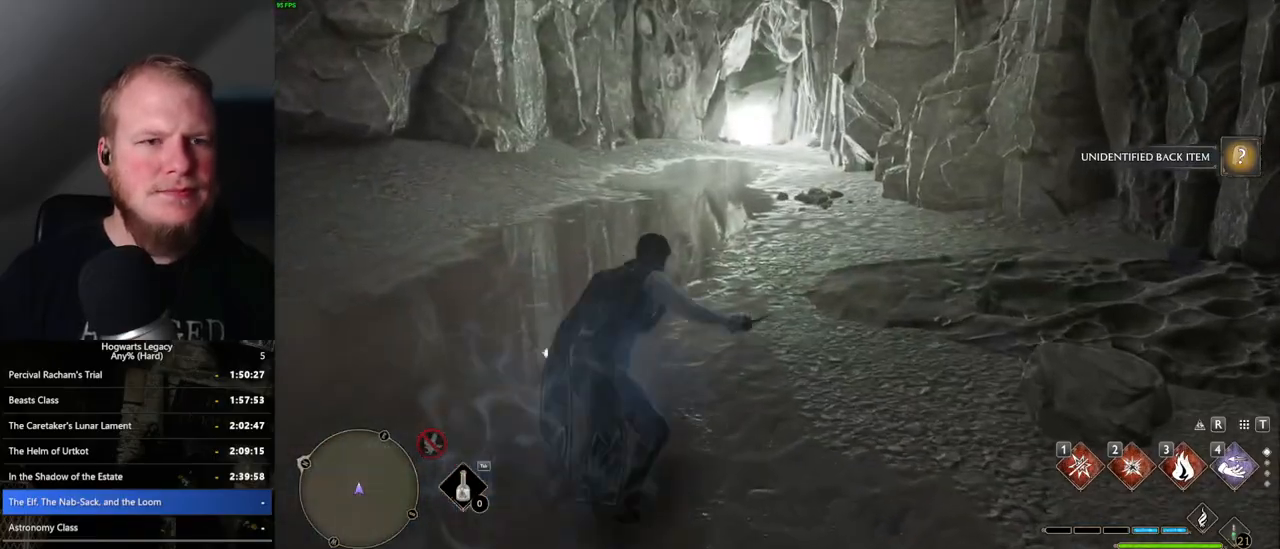
{"keys": ["w"], "mouse": [], "events": [[400, "space", "up"]]}
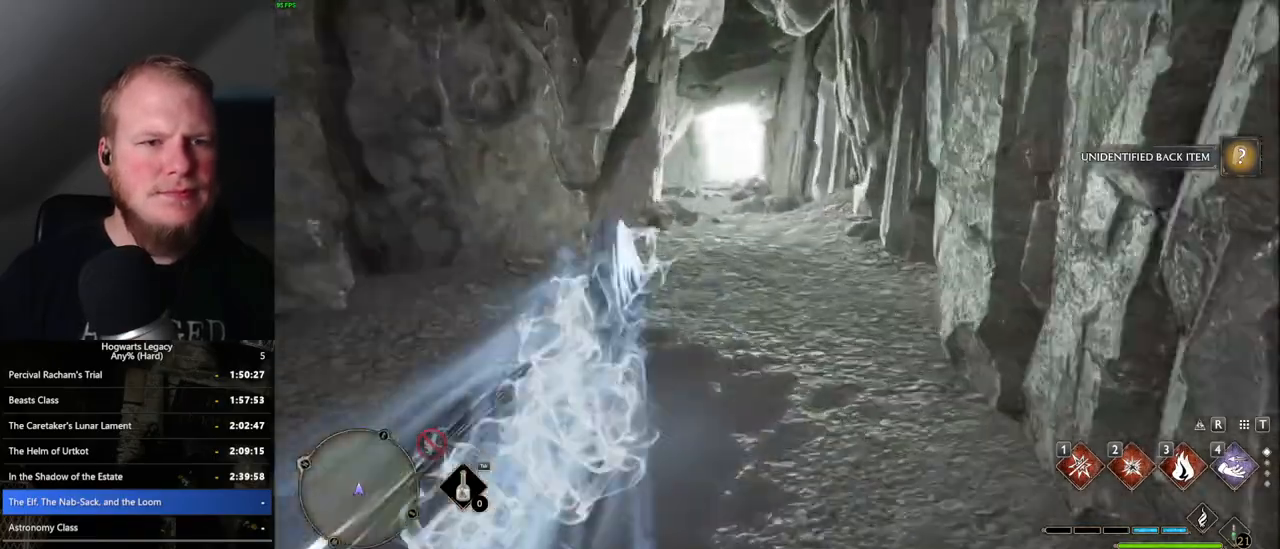
{"keys": ["w"], "mouse": [], "events": []}
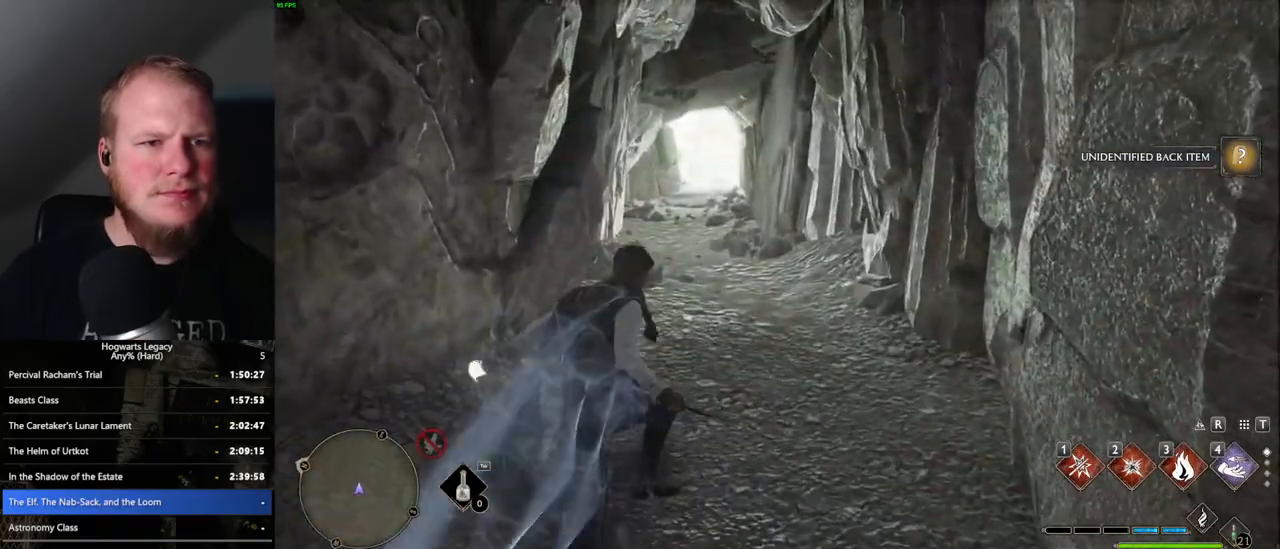
{"keys": ["w"], "mouse": [], "events": []}
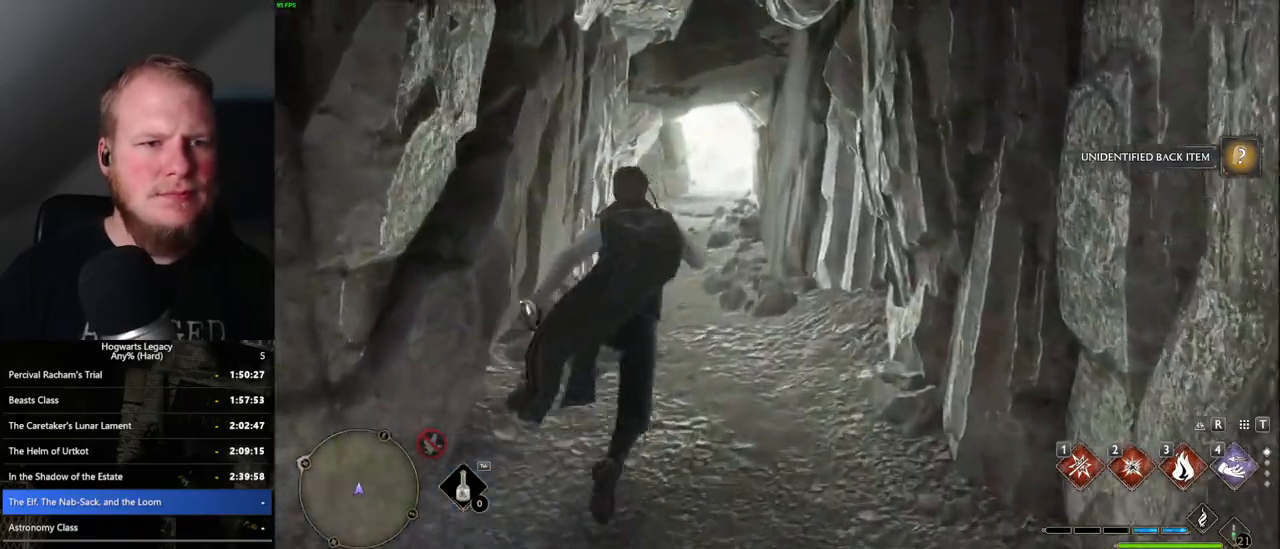
{"keys": ["space", "w"], "mouse": [], "events": [[167, "space", "down"]]}
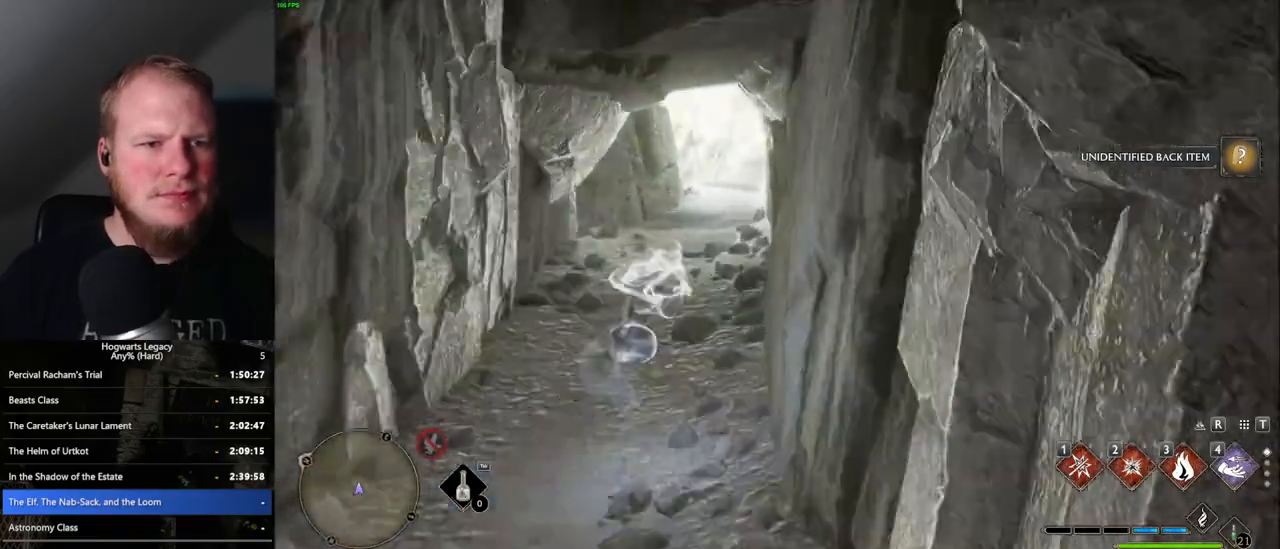
{"keys": ["w"], "mouse": [], "events": [[450, "space", "up"]]}
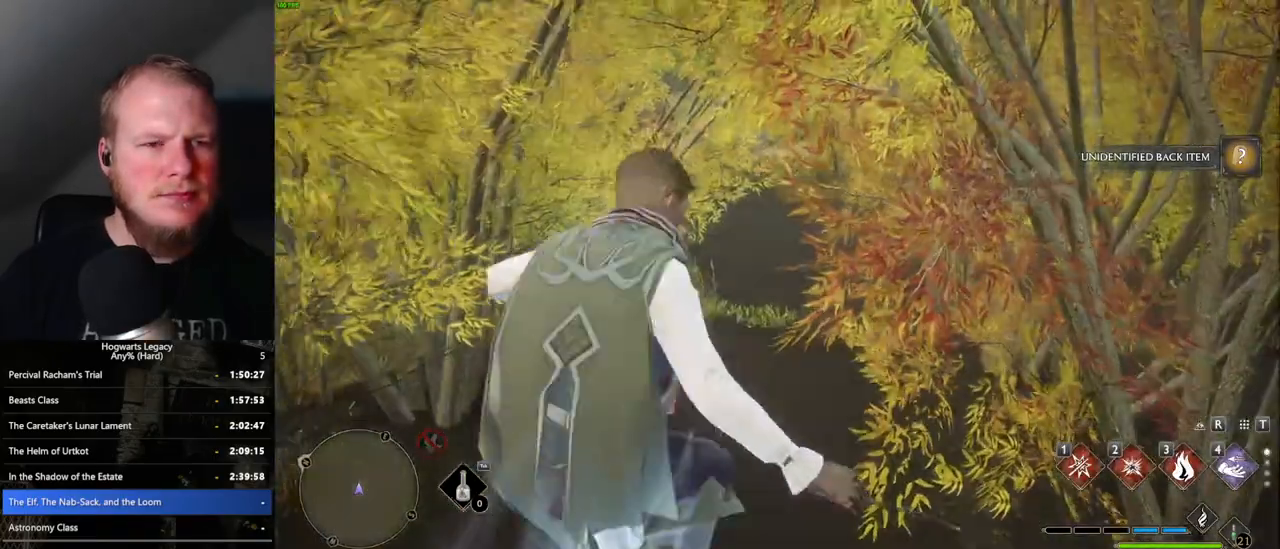
{"keys": ["w"], "mouse": [], "events": []}
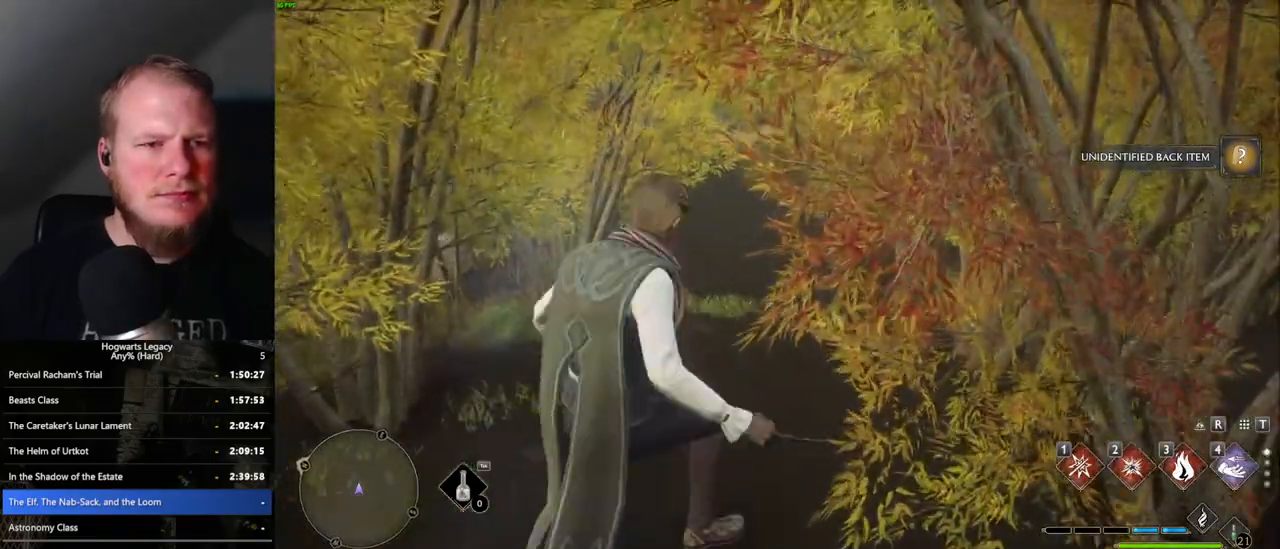
{"keys": ["tab"], "mouse": [], "events": [[150, "tab", "down"], [267, "w", "up"]]}